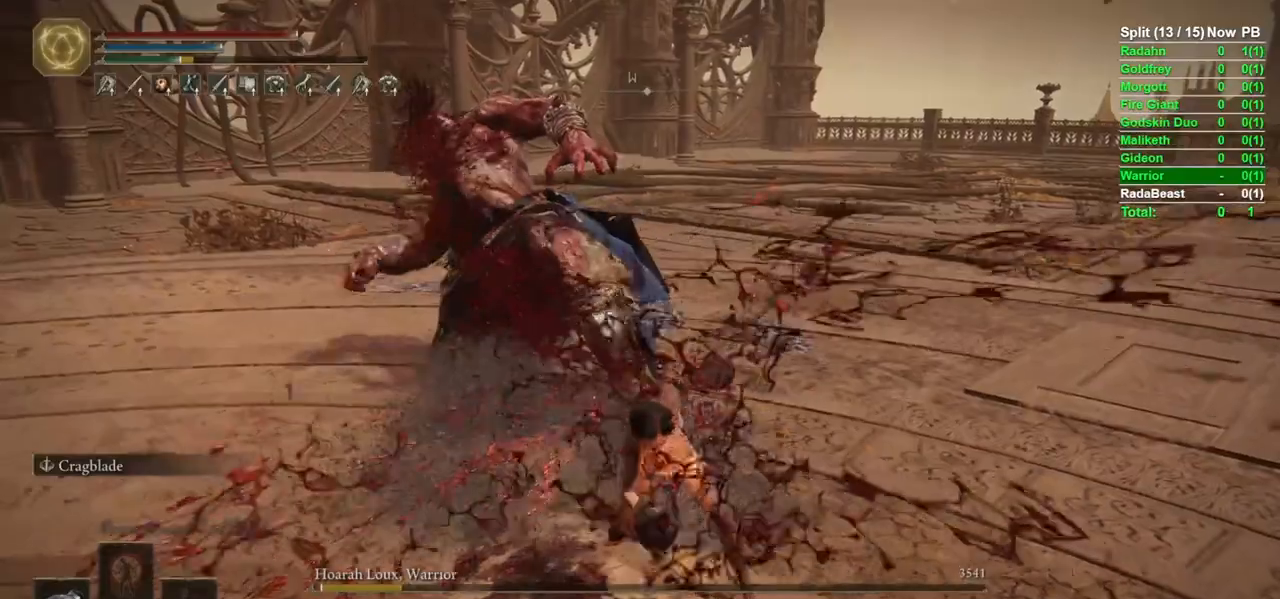
Gameplay with a controller (Xbox layout); each line is a JSON object with the inputs held at the frame after it. "events" lists button and stick changes between this image and that frame as [ms after this image, input, new state], when the widget could be followed in between.
{"buttons": [], "left_stick": "up", "right_stick": "center", "events": [[367, "right_stick", "left"], [500, "right_stick", "center"]]}
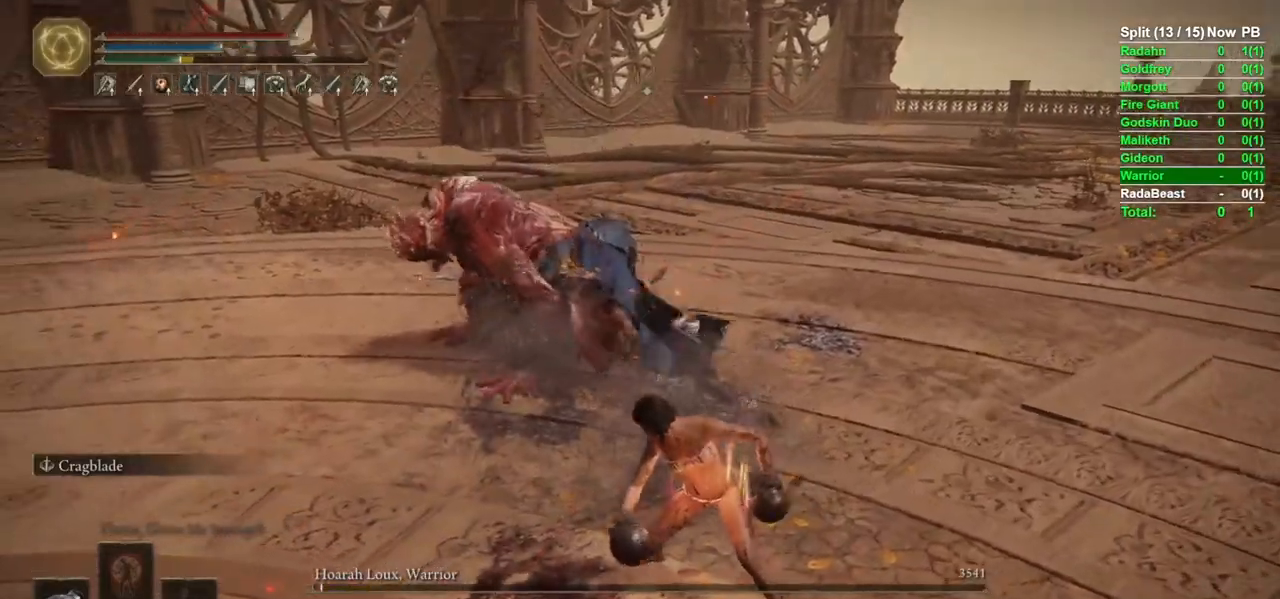
{"buttons": [], "left_stick": "up", "right_stick": "center", "events": []}
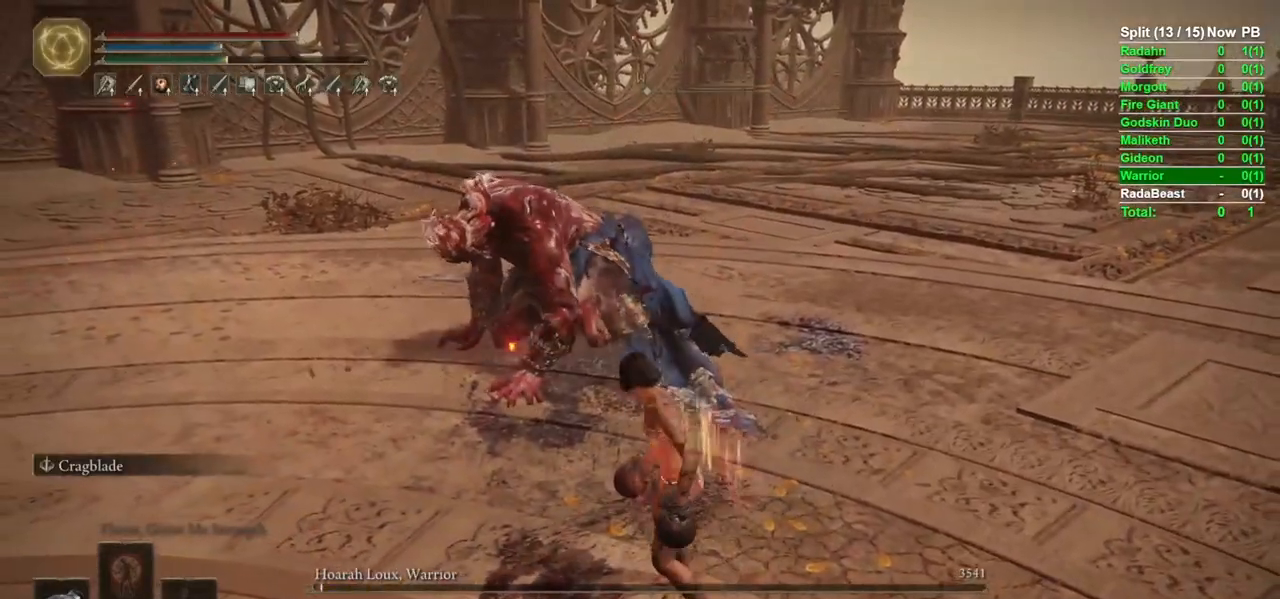
{"buttons": [], "left_stick": "up", "right_stick": "center", "events": []}
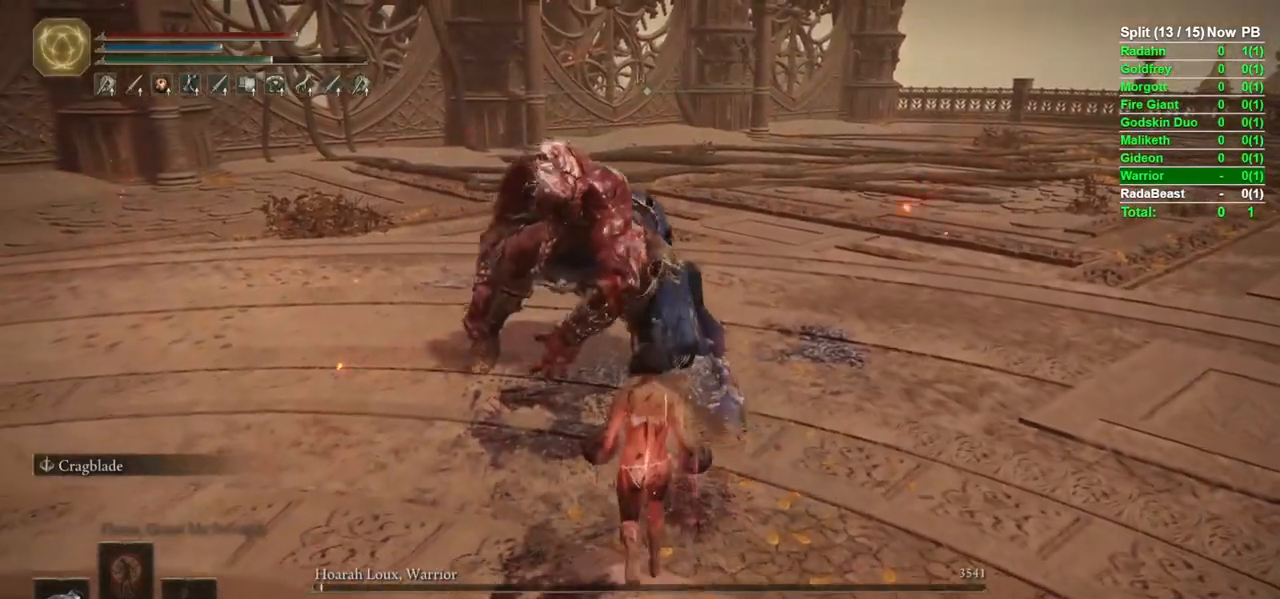
{"buttons": [], "left_stick": "up", "right_stick": "center", "events": [[250, "right_stick", "left"], [333, "right_stick", "center"]]}
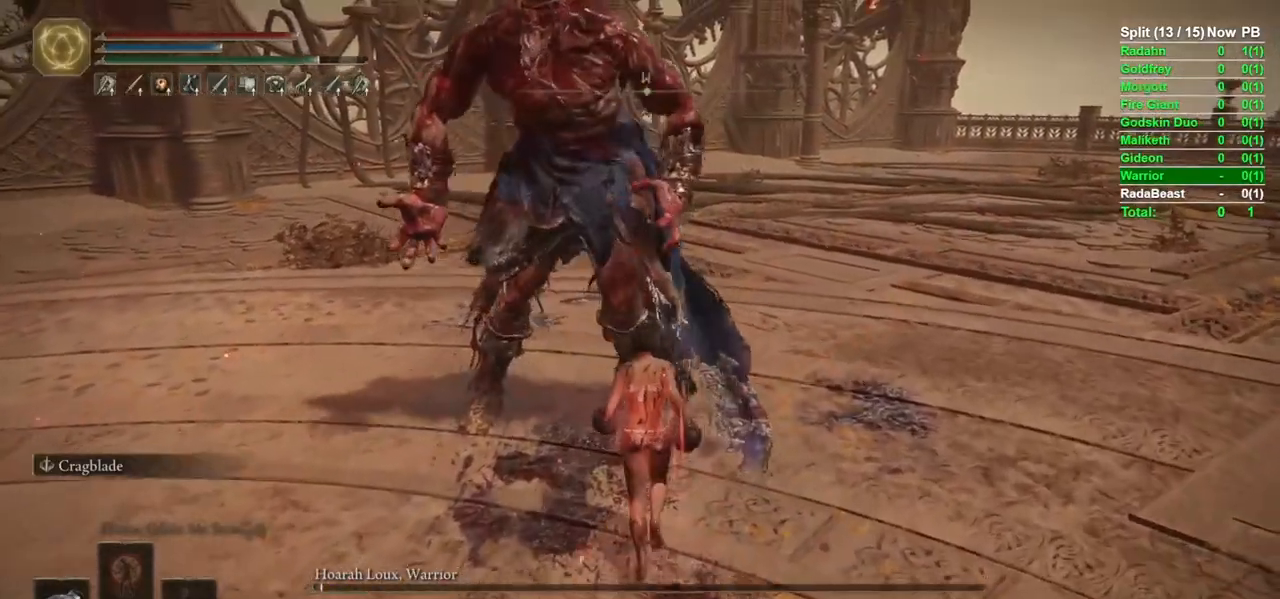
{"buttons": [], "left_stick": "up", "right_stick": "center", "events": [[33, "R2", "down"], [133, "R2", "up"], [250, "right_stick", "down-left"], [350, "right_stick", "center"]]}
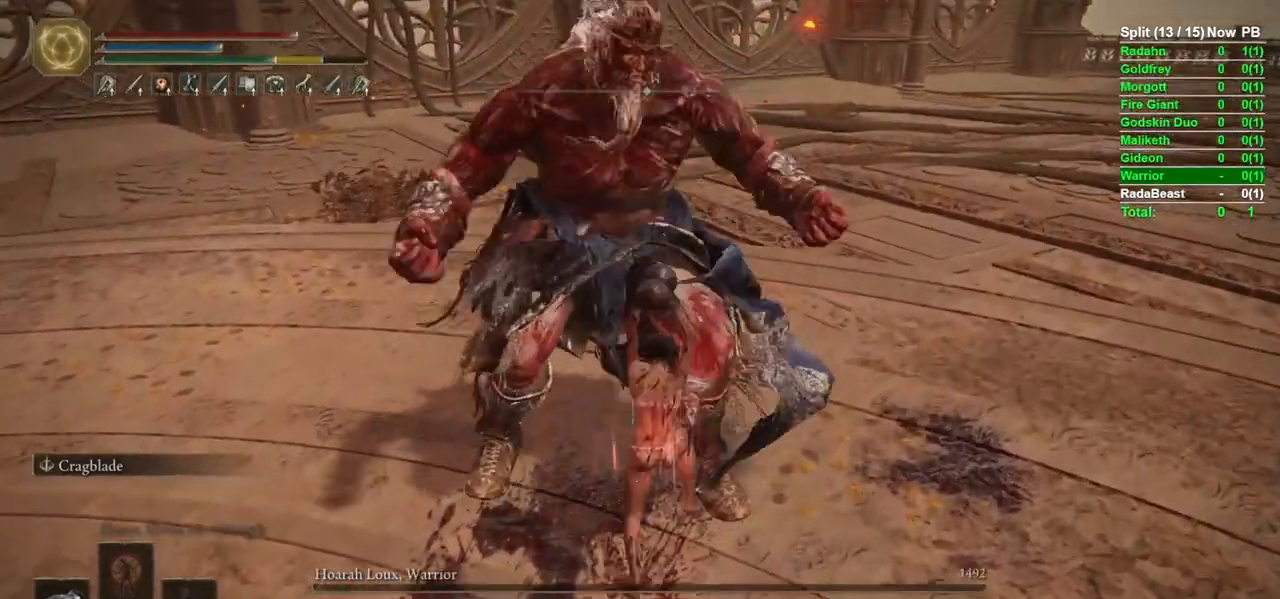
{"buttons": ["B"], "left_stick": "left", "right_stick": "left", "events": [[167, "B", "down"], [200, "left_stick", "left"], [300, "right_stick", "down-left"], [367, "right_stick", "left"]]}
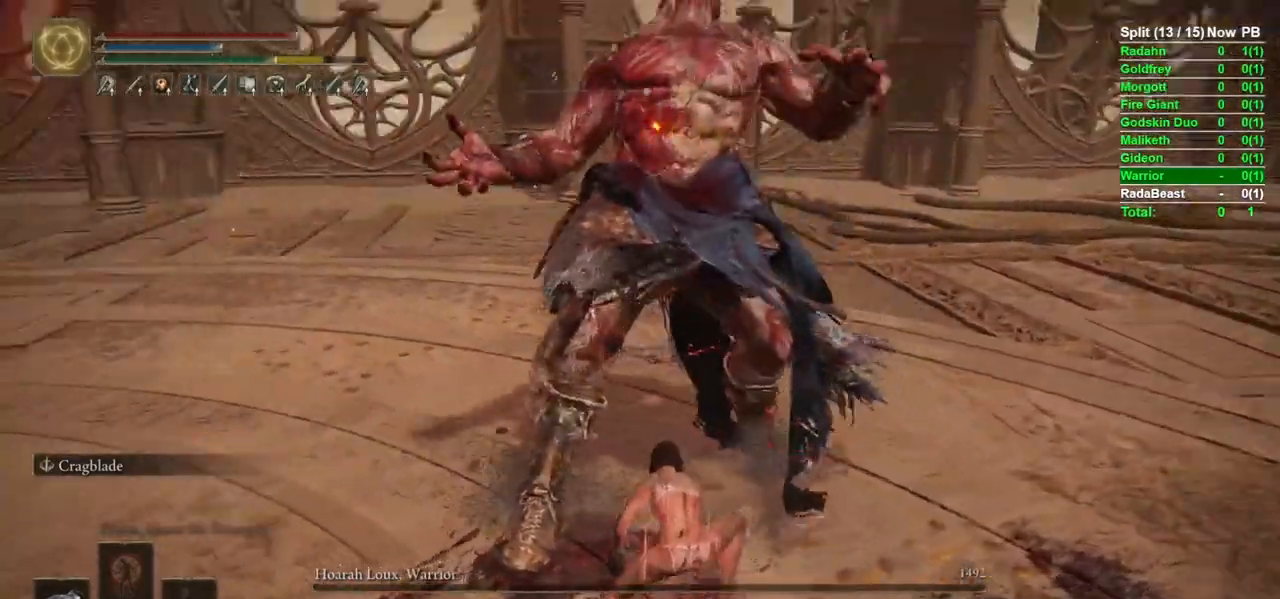
{"buttons": ["B"], "left_stick": "up-left", "right_stick": "center", "events": [[50, "left_stick", "up-left"], [350, "right_stick", "center"]]}
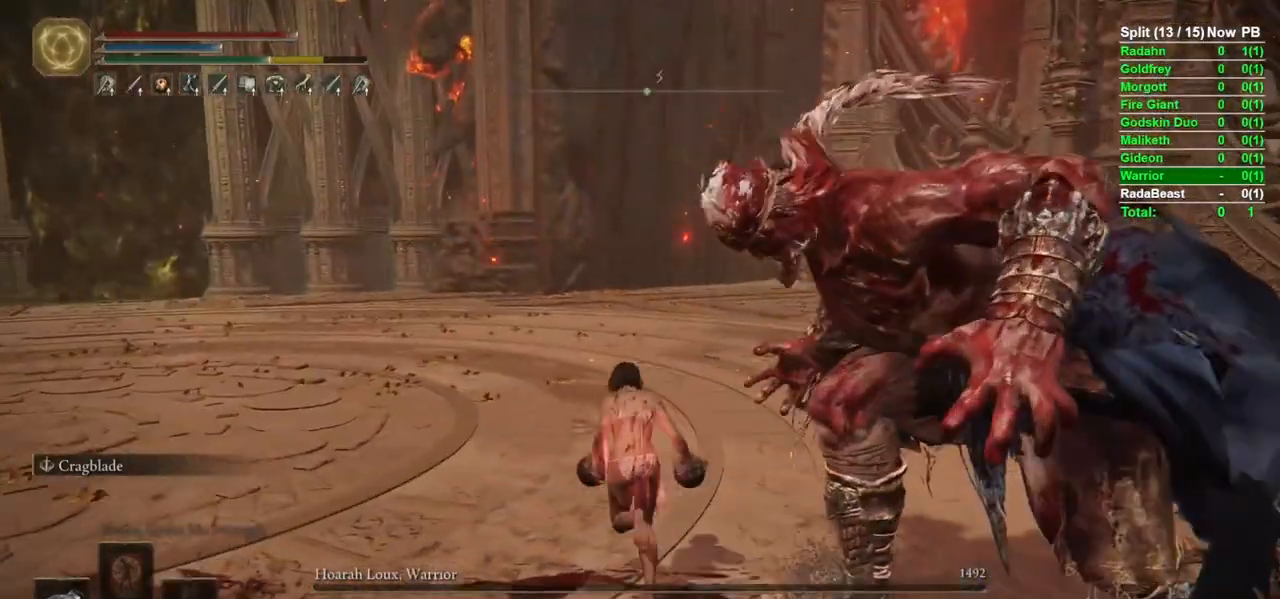
{"buttons": ["B"], "left_stick": "up-left", "right_stick": "center", "events": [[50, "right_stick", "left"], [267, "right_stick", "center"]]}
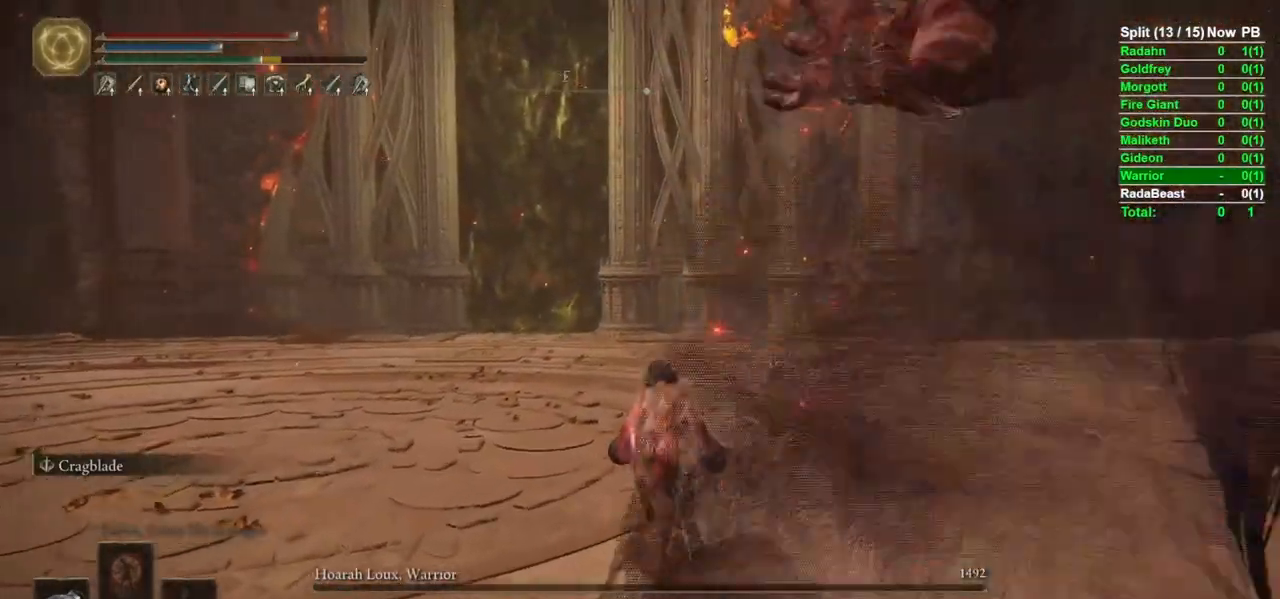
{"buttons": [], "left_stick": "center", "right_stick": "center"}
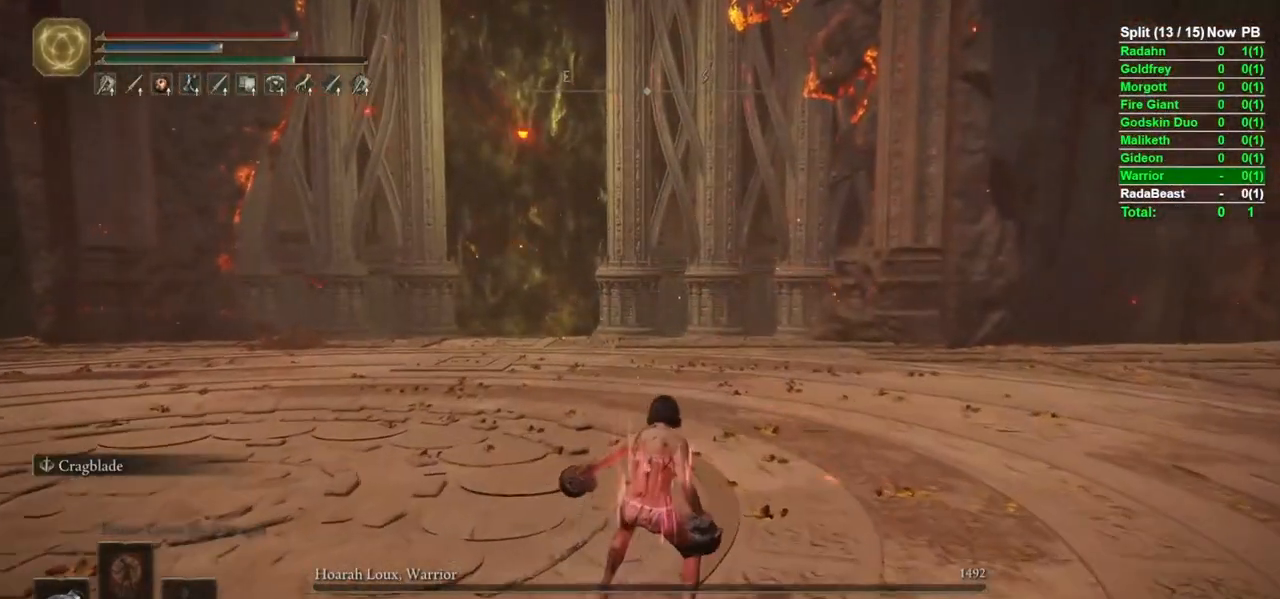
{"buttons": [], "left_stick": "center", "right_stick": "center", "events": []}
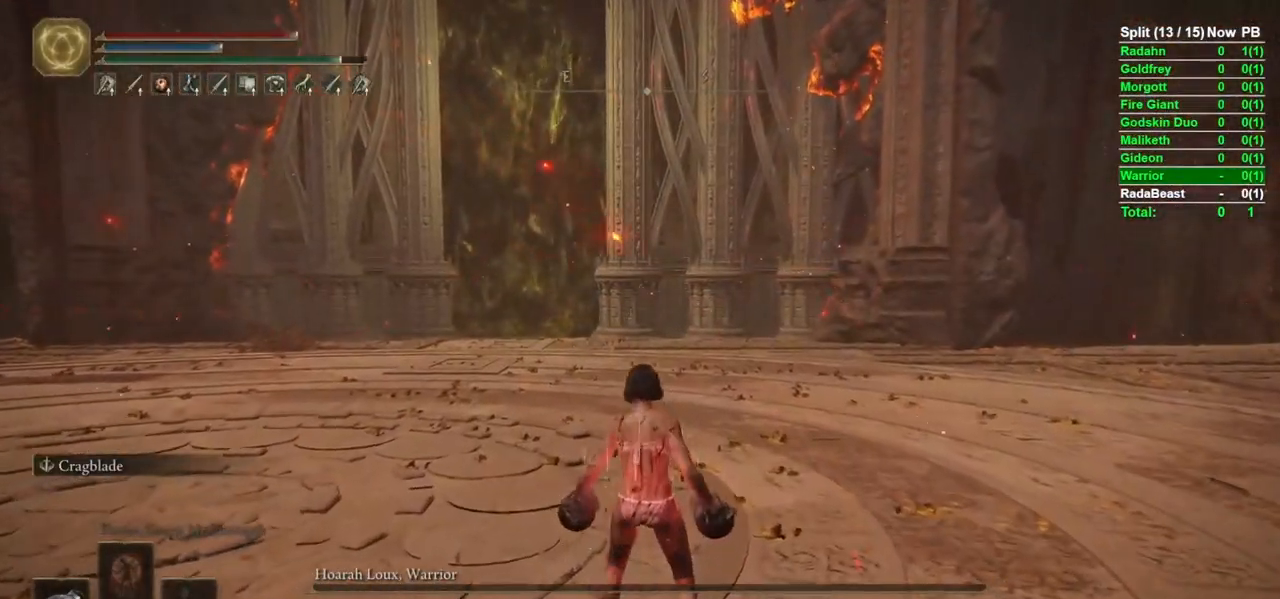
{"buttons": [], "left_stick": "center", "right_stick": "center", "events": []}
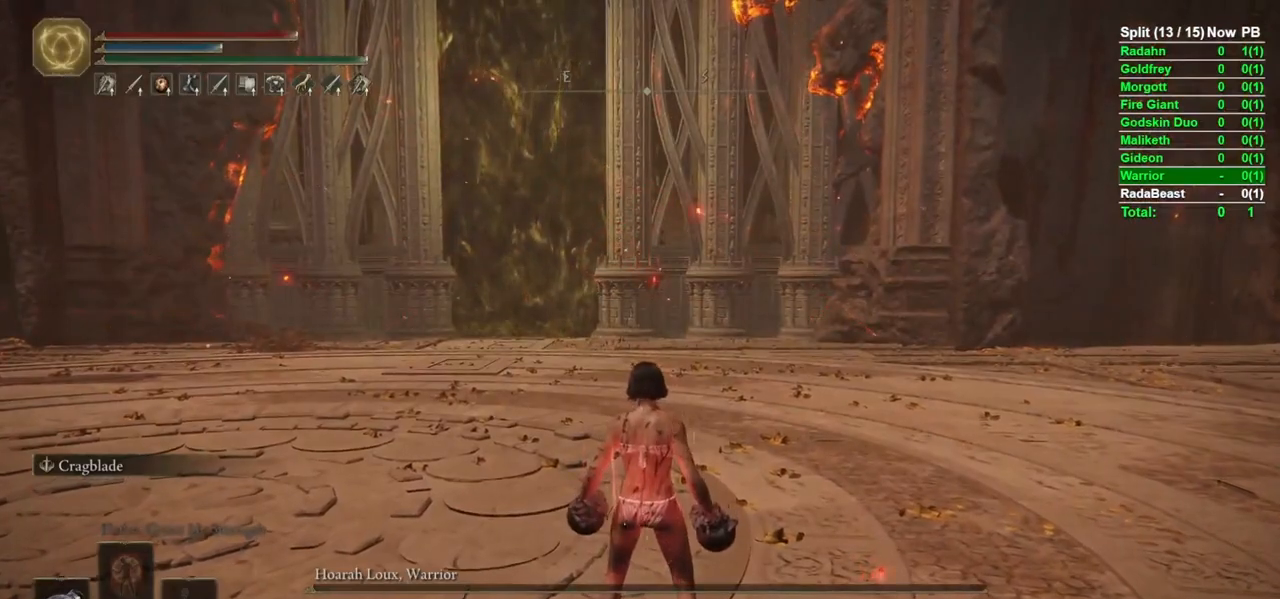
{"buttons": [], "left_stick": "center", "right_stick": "center", "events": [[17, "right_stick", "left"], [183, "right_stick", "center"], [433, "left_stick", "up-right"], [483, "left_stick", "center"]]}
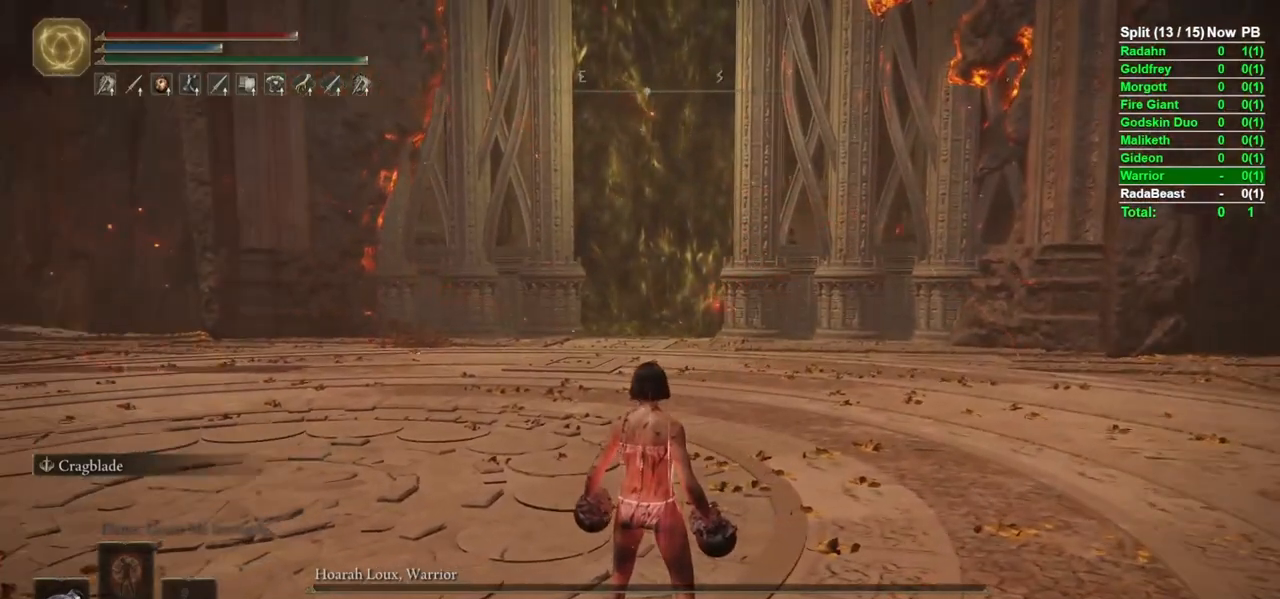
{"buttons": ["B"], "left_stick": "up", "right_stick": "center", "events": [[33, "left_stick", "up-left"], [150, "B", "down"], [350, "left_stick", "up"]]}
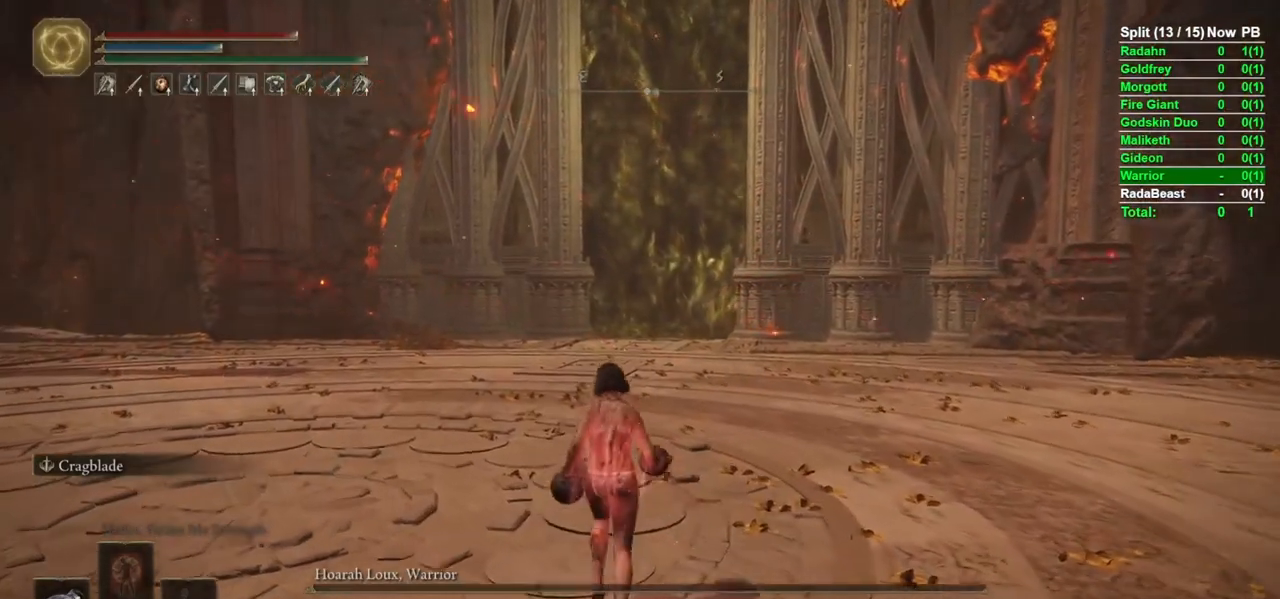
{"buttons": ["B"], "left_stick": "left", "right_stick": "down-left", "events": [[50, "right_stick", "down-right"], [183, "right_stick", "center"], [350, "left_stick", "left"], [367, "right_stick", "down-left"]]}
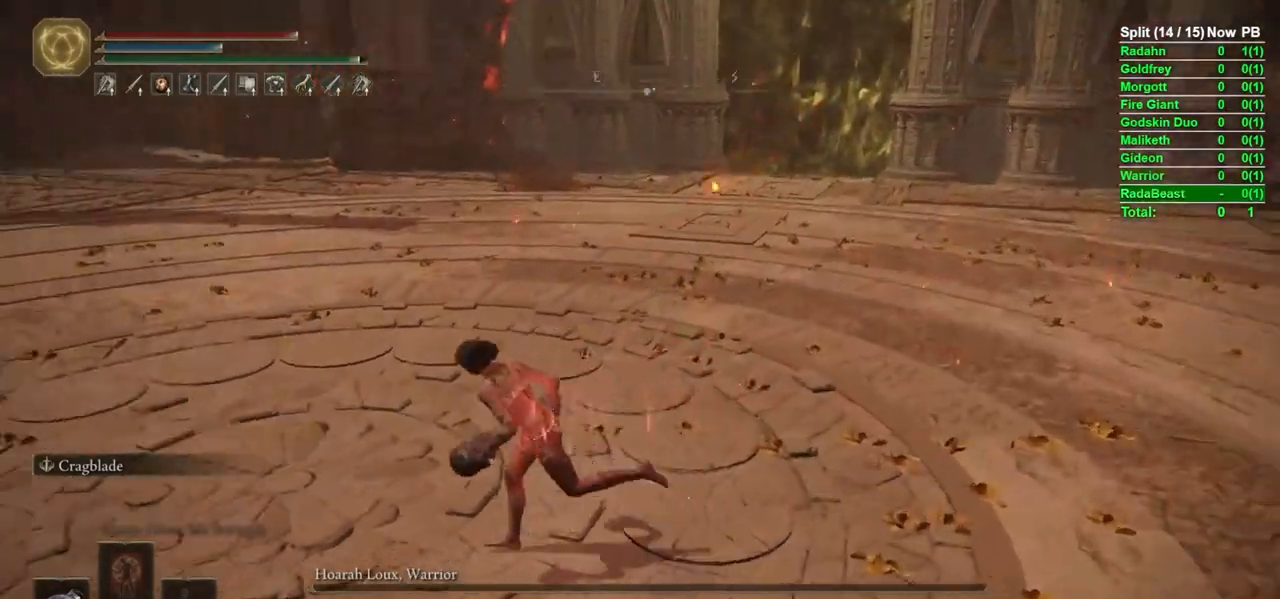
{"buttons": ["Y"], "left_stick": "up-left", "right_stick": "center", "events": [[150, "left_stick", "up-left"], [150, "right_stick", "center"], [167, "B", "up"], [283, "Y", "down"], [367, "Y", "up"], [483, "Y", "down"]]}
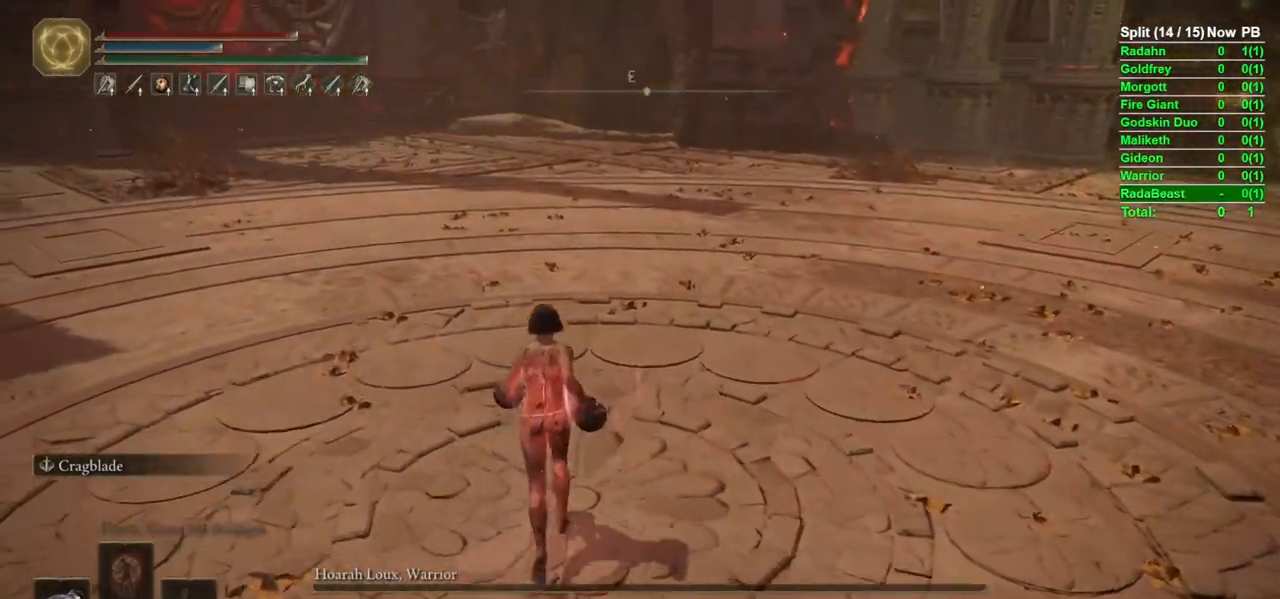
{"buttons": [], "left_stick": "left", "right_stick": "center", "events": [[33, "Y", "up"], [67, "left_stick", "down-left"], [67, "right_stick", "right"], [200, "left_stick", "down-right"], [300, "left_stick", "up-right"], [367, "left_stick", "up-left"], [417, "left_stick", "left"], [433, "right_stick", "center"]]}
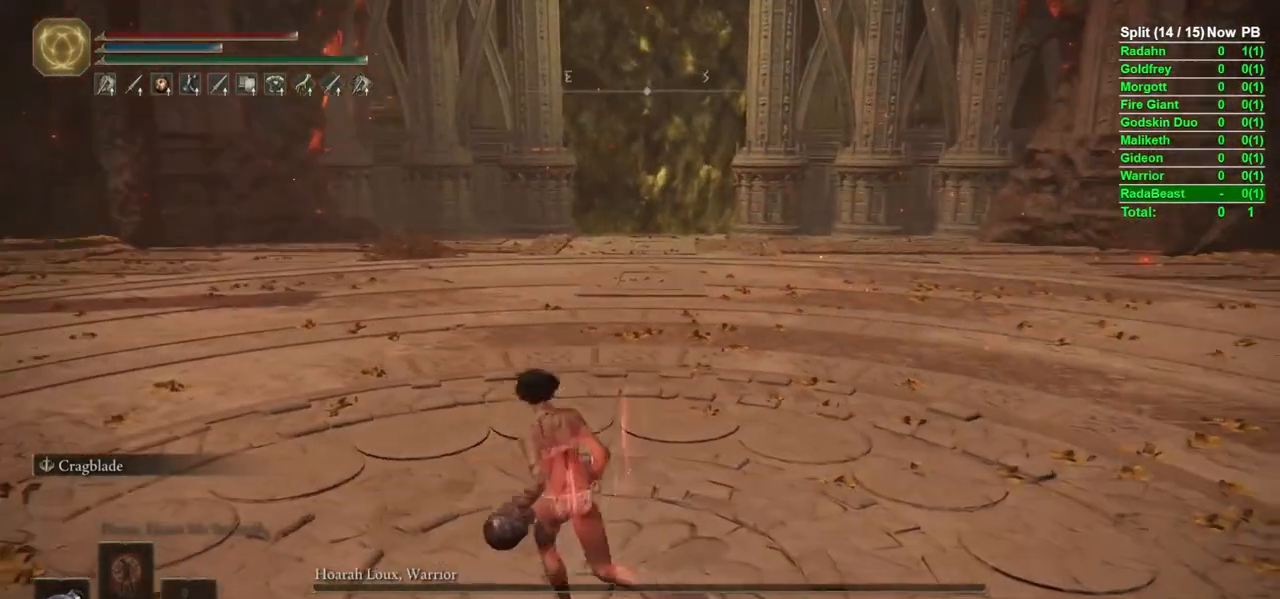
{"buttons": ["START"], "left_stick": "up-left", "right_stick": "center", "events": [[17, "left_stick", "down-left"], [150, "right_stick", "right"], [300, "left_stick", "up-left"], [350, "right_stick", "center"], [433, "START", "down"]]}
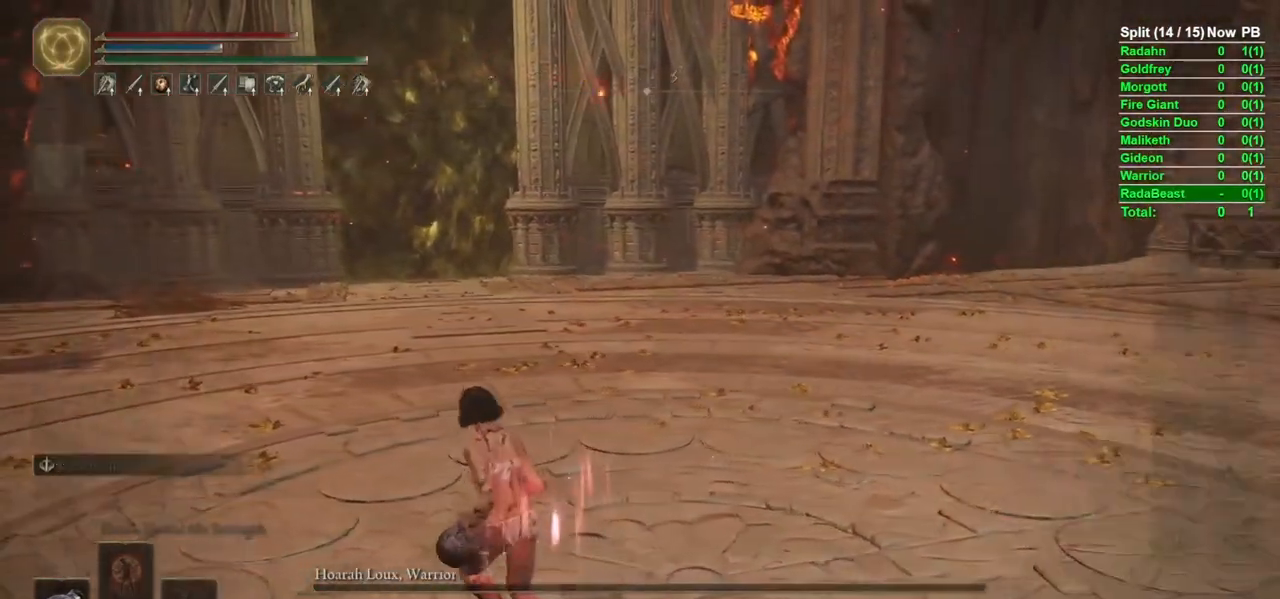
{"buttons": ["DPAD_DOWN"], "left_stick": "up-left", "right_stick": "center", "events": [[17, "START", "up"], [367, "DPAD_DOWN", "down"], [450, "DPAD_DOWN", "up"], [500, "DPAD_DOWN", "down"]]}
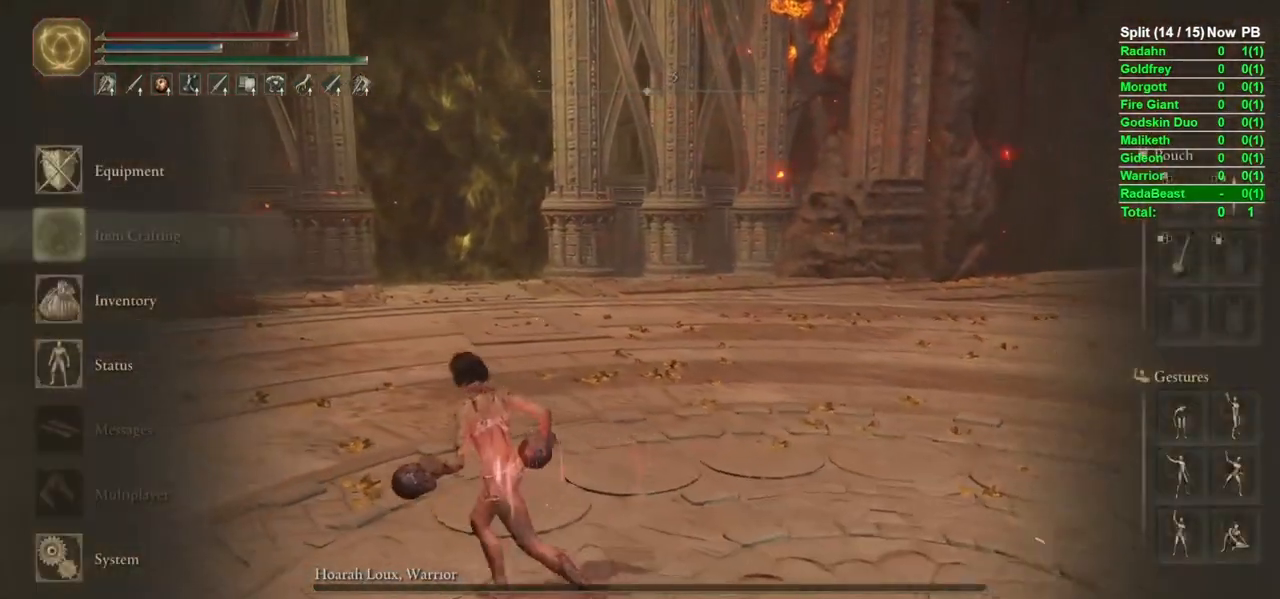
{"buttons": [], "left_stick": "center", "right_stick": "center", "events": [[50, "left_stick", "center"], [100, "DPAD_DOWN", "up"], [117, "A", "down"], [183, "A", "up"], [433, "B", "down"], [500, "B", "up"]]}
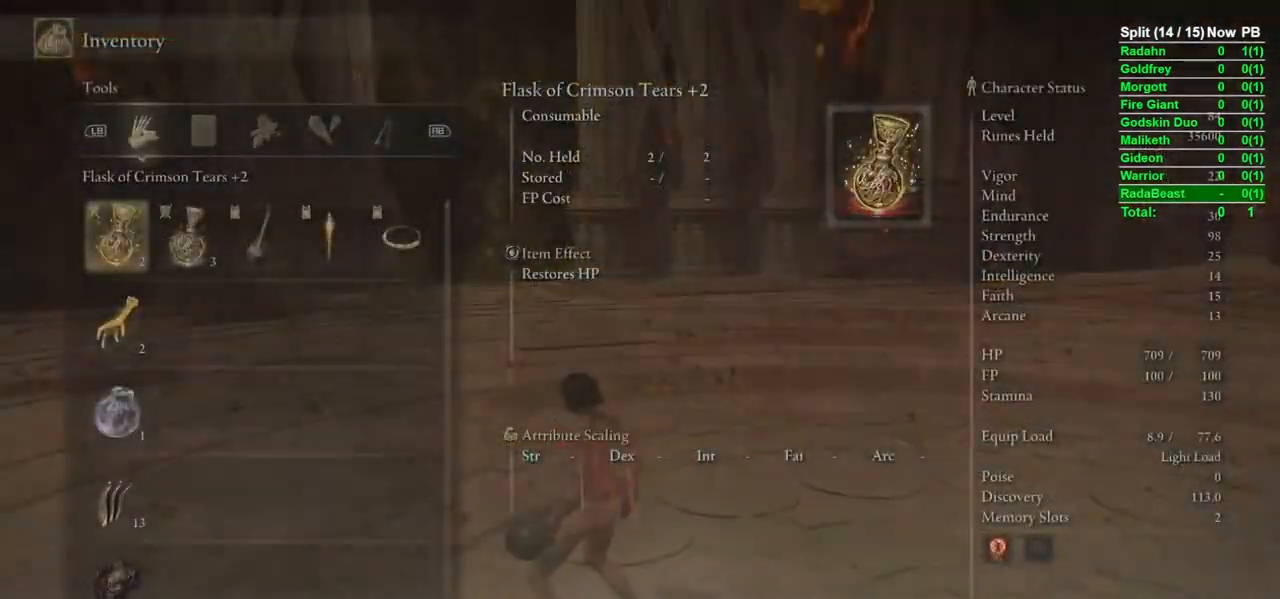
{"buttons": ["B"], "left_stick": "left", "right_stick": "center", "events": [[150, "left_stick", "up"], [333, "left_stick", "left"], [483, "B", "down"]]}
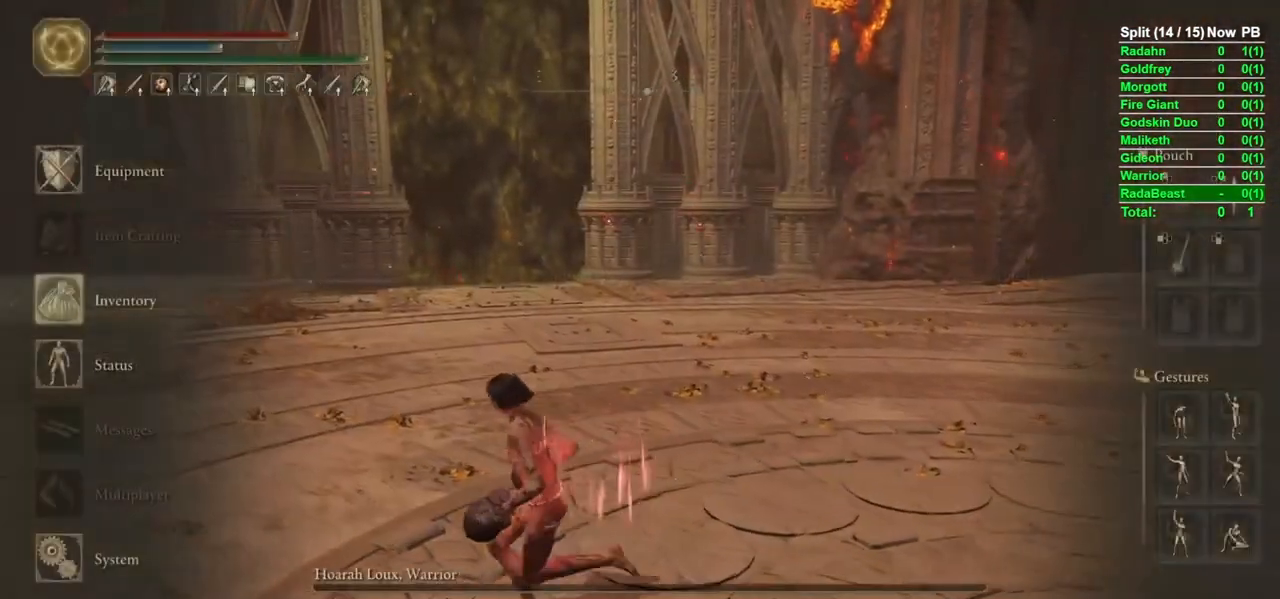
{"buttons": [], "left_stick": "down", "right_stick": "center", "events": [[50, "B", "up"], [50, "left_stick", "up"], [333, "left_stick", "left"], [450, "left_stick", "down"]]}
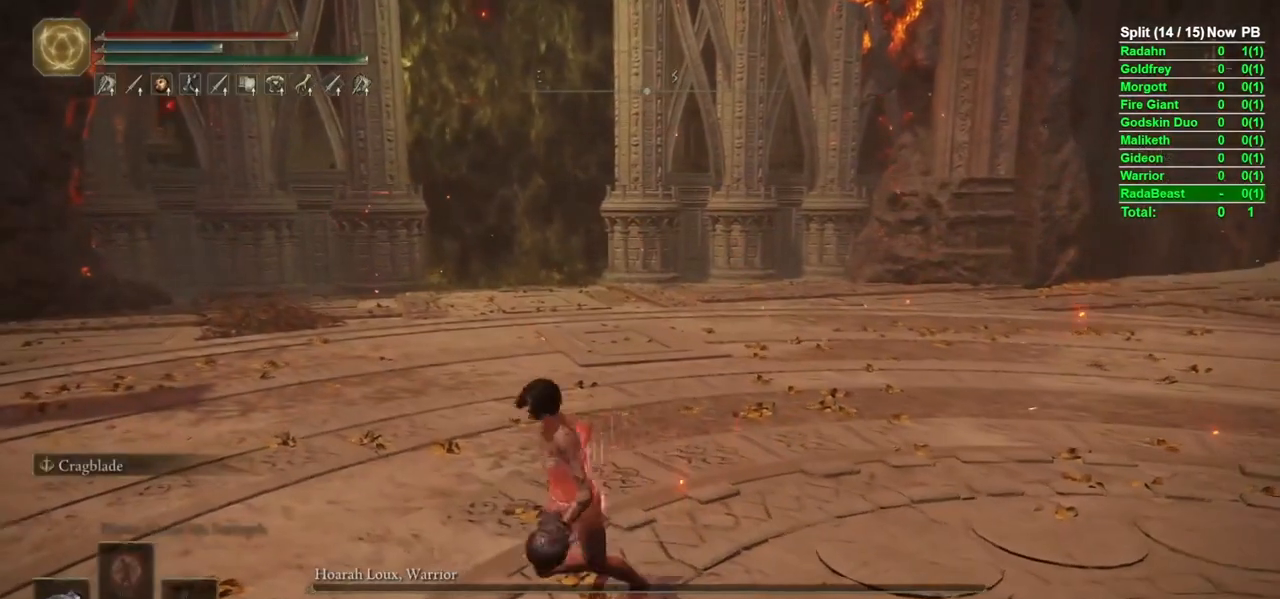
{"buttons": [], "left_stick": "down", "right_stick": "right", "events": [[67, "left_stick", "down-right"], [250, "left_stick", "down"], [367, "right_stick", "right"]]}
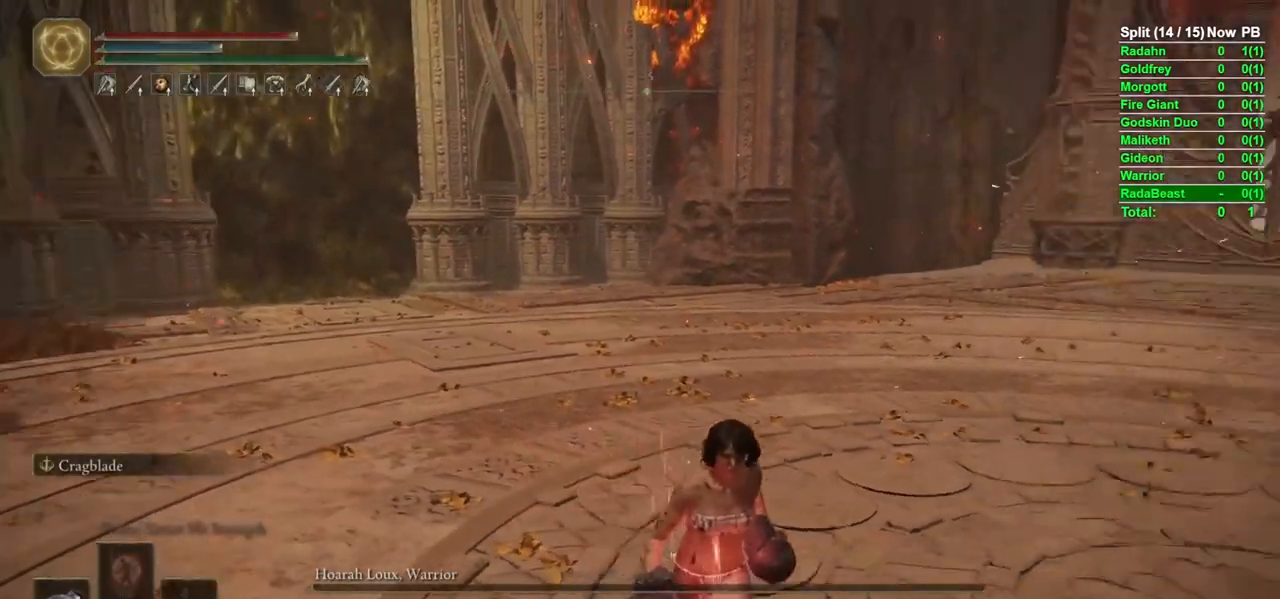
{"buttons": [], "left_stick": "up", "right_stick": "center", "events": [[133, "right_stick", "center"], [367, "left_stick", "up"]]}
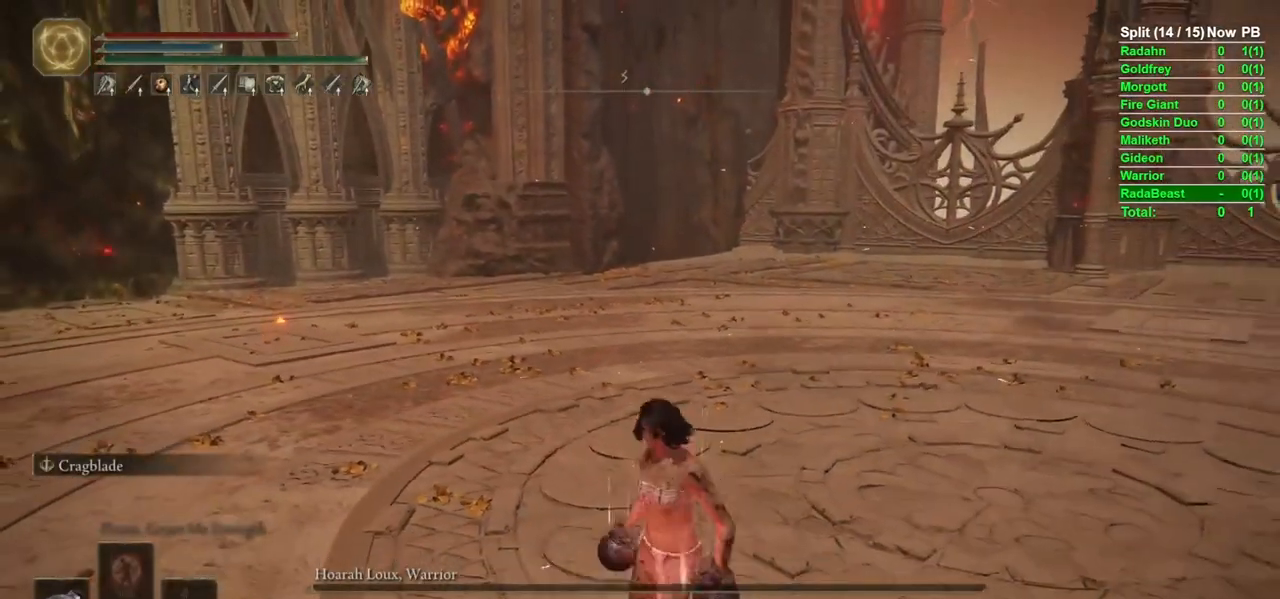
{"buttons": [], "left_stick": "center", "right_stick": "center", "events": [[100, "left_stick", "center"]]}
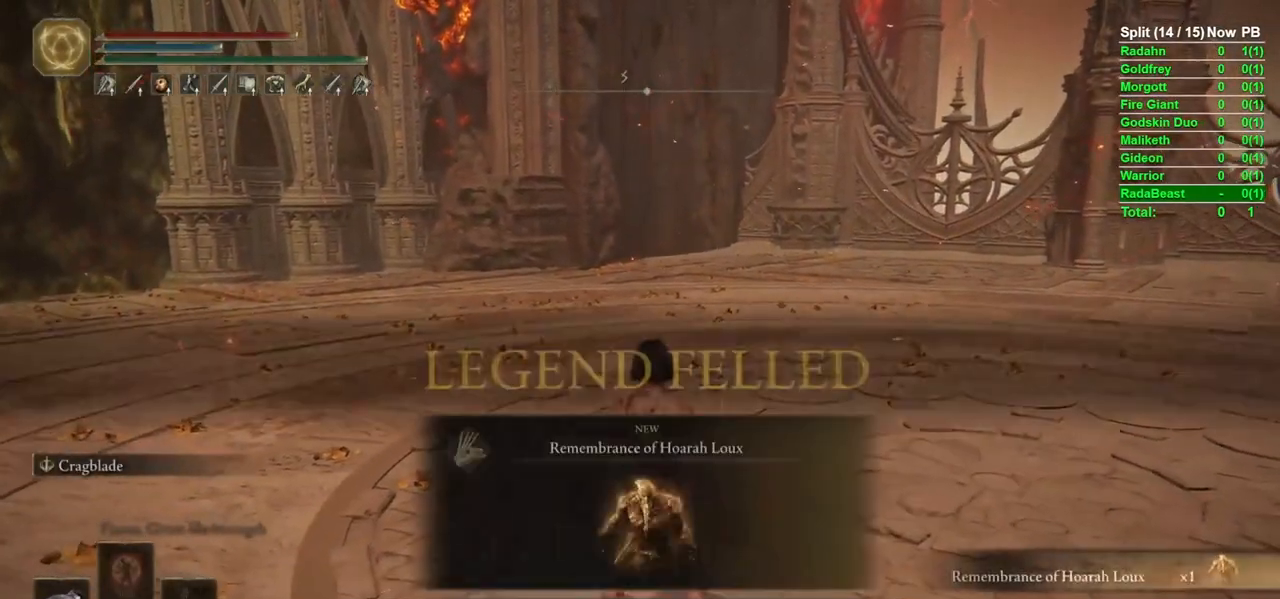
{"buttons": [], "left_stick": "center", "right_stick": "center", "events": [[350, "Y", "down"], [417, "Y", "up"]]}
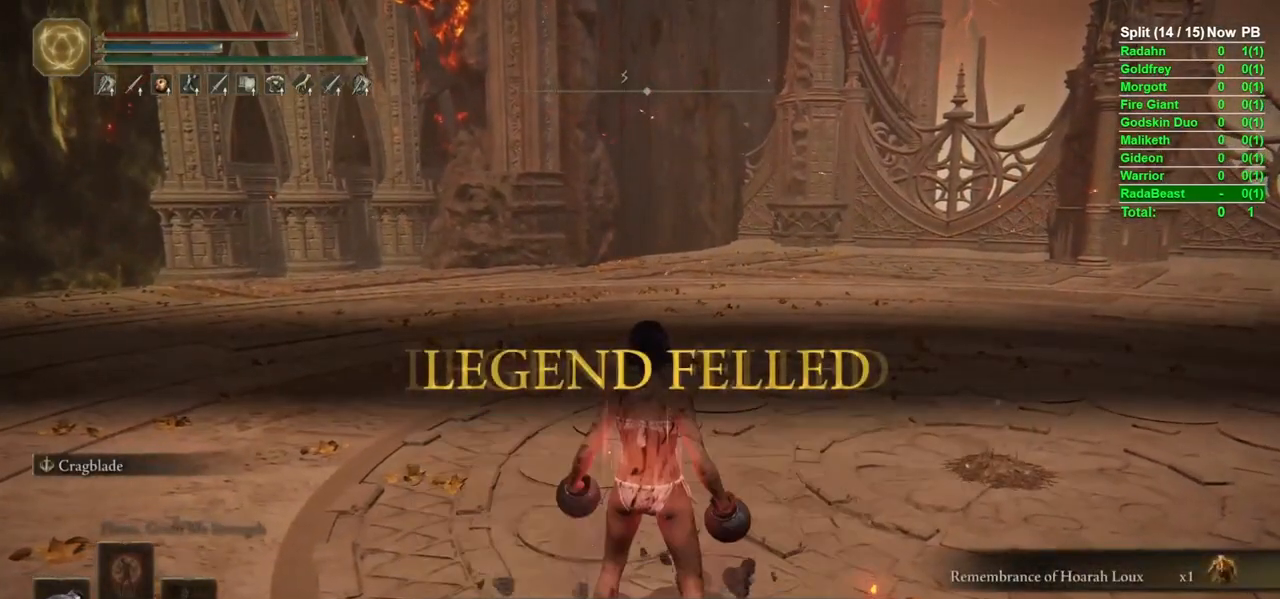
{"buttons": ["DPAD_DOWN"], "left_stick": "center", "right_stick": "center", "events": [[83, "START", "down"], [150, "START", "up"], [367, "DPAD_DOWN", "down"], [433, "DPAD_DOWN", "up"], [500, "DPAD_DOWN", "down"]]}
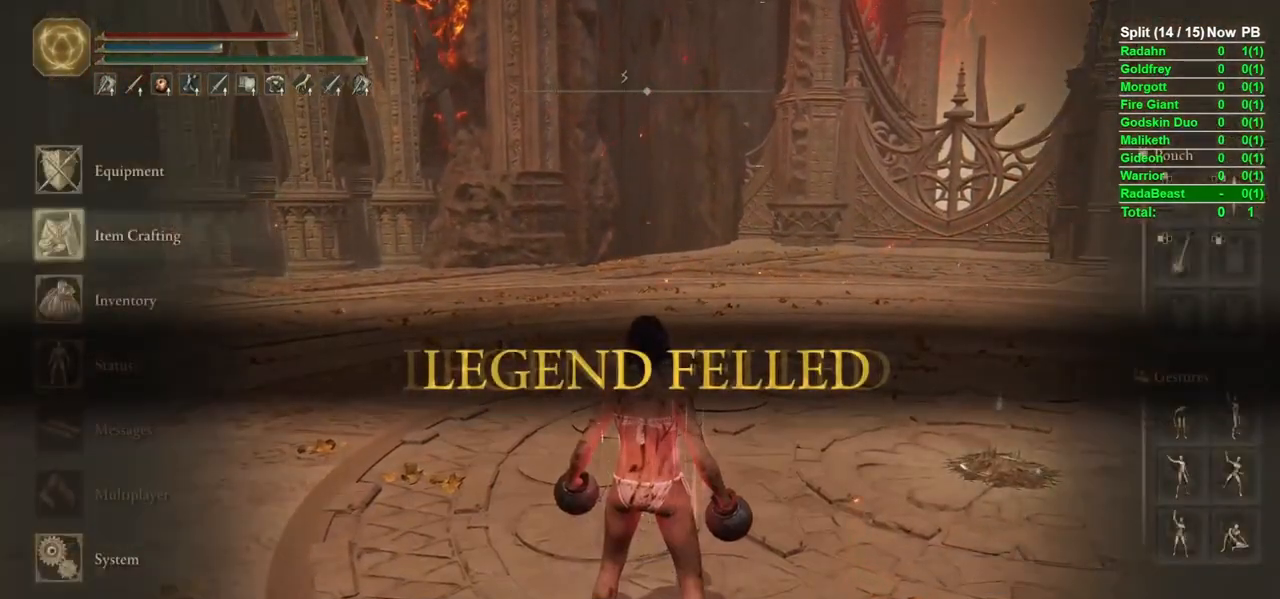
{"buttons": [], "left_stick": "center", "right_stick": "center", "events": [[67, "DPAD_DOWN", "up"], [83, "A", "down"], [150, "A", "up"], [200, "DPAD_UP", "down"], [267, "DPAD_UP", "up"], [367, "DPAD_UP", "down"], [433, "DPAD_UP", "up"]]}
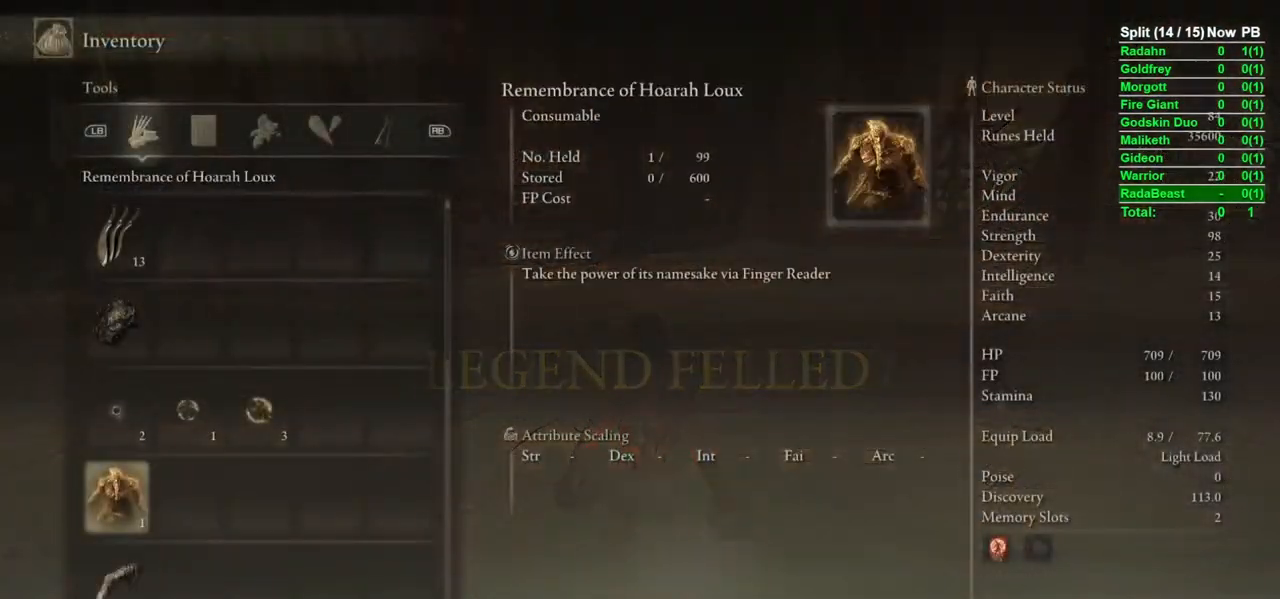
{"buttons": [], "left_stick": "center", "right_stick": "center", "events": [[233, "A", "down"], [283, "A", "up"], [367, "A", "down"], [400, "A", "up"]]}
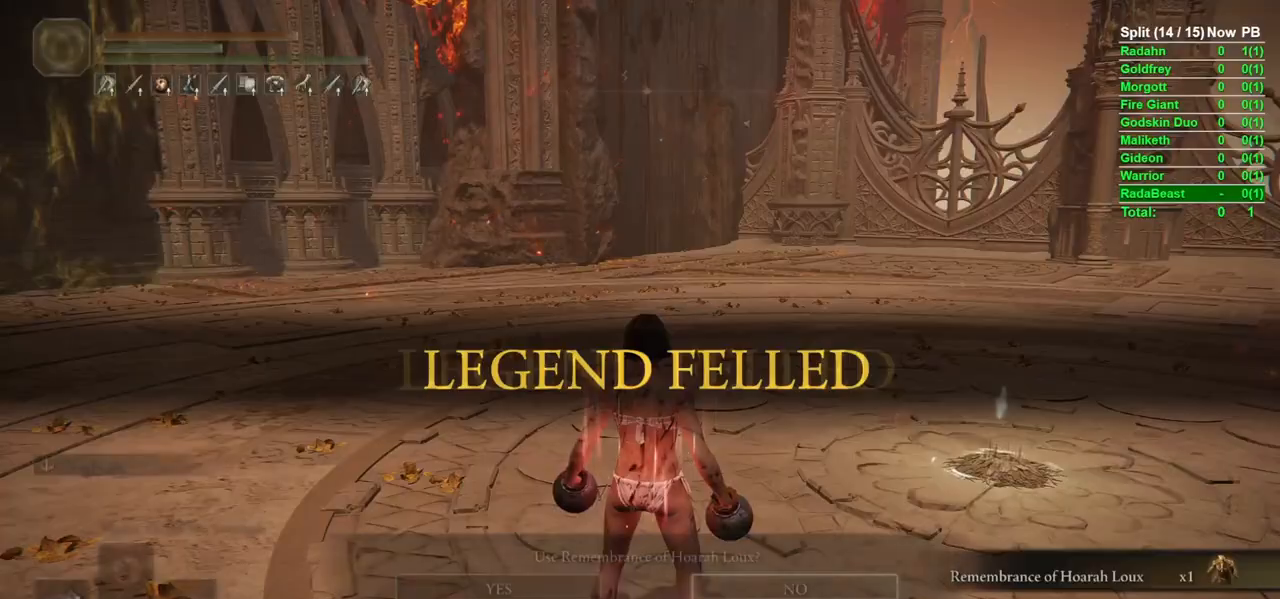
{"buttons": [], "left_stick": "center", "right_stick": "down-right", "events": [[183, "DPAD_LEFT", "down"], [250, "DPAD_LEFT", "up"], [267, "A", "down"], [300, "A", "up"], [450, "right_stick", "down-right"]]}
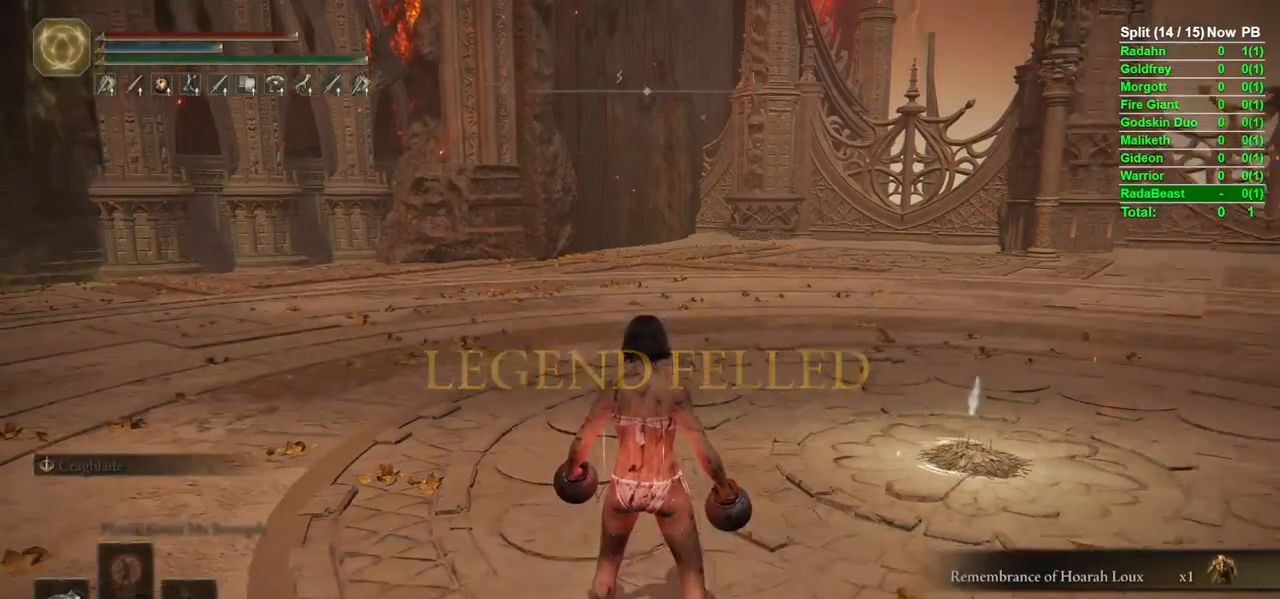
{"buttons": [], "left_stick": "center", "right_stick": "center", "events": [[200, "right_stick", "center"]]}